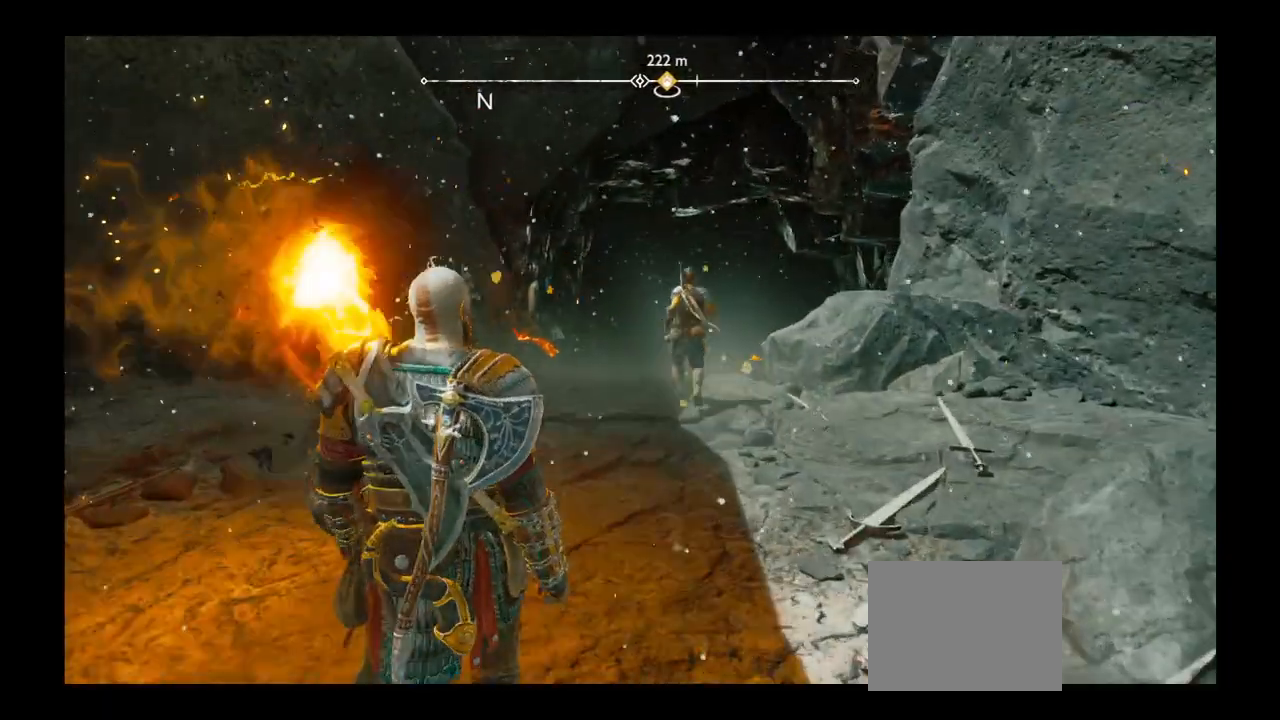
Gameplay with a controller (PlayStation layout); each line is a JSON object with the inputs held at the frame after it. "events" lists button and stick changes between this image and that frame as [ms after this image, input, new state], when the widget could be followed in between. Not read: L3 R3.
{"buttons": [], "left_stick": "up", "right_stick": "center", "events": [[34, "DPAD_RIGHT", "down"], [167, "DPAD_RIGHT", "up"]]}
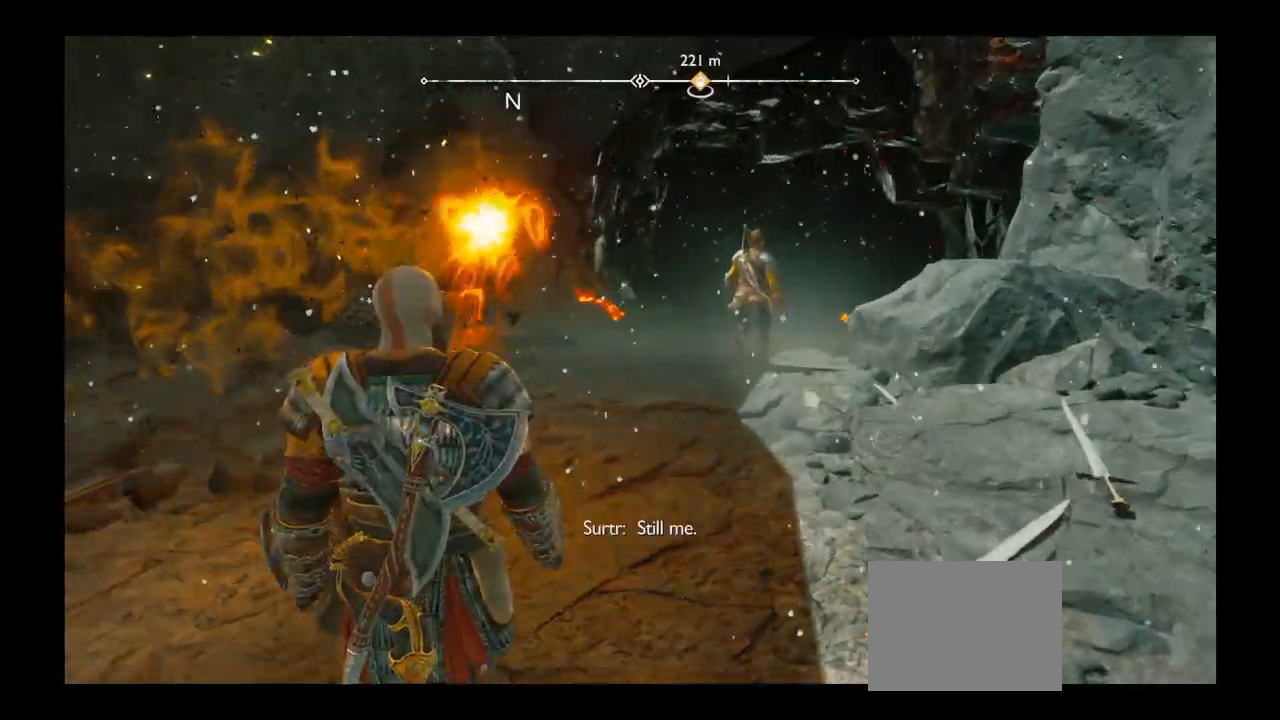
{"buttons": [], "left_stick": "up", "right_stick": "center"}
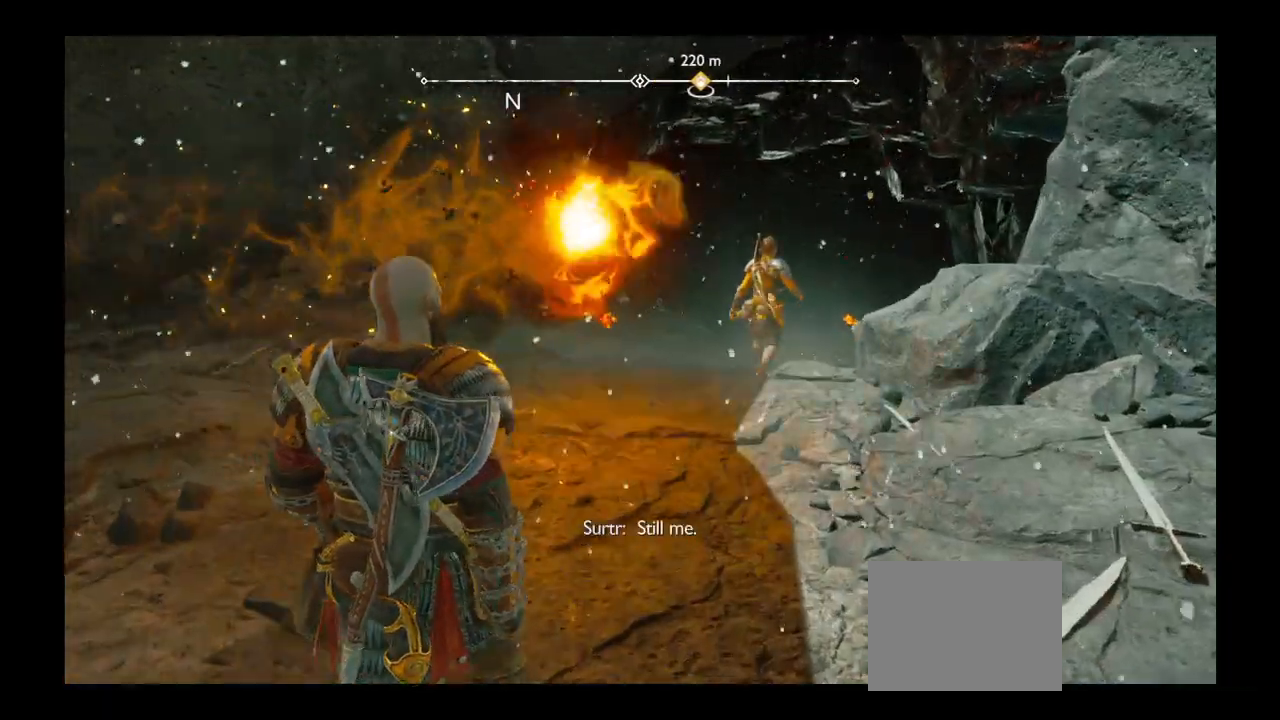
{"buttons": [], "left_stick": "up", "right_stick": "center", "events": []}
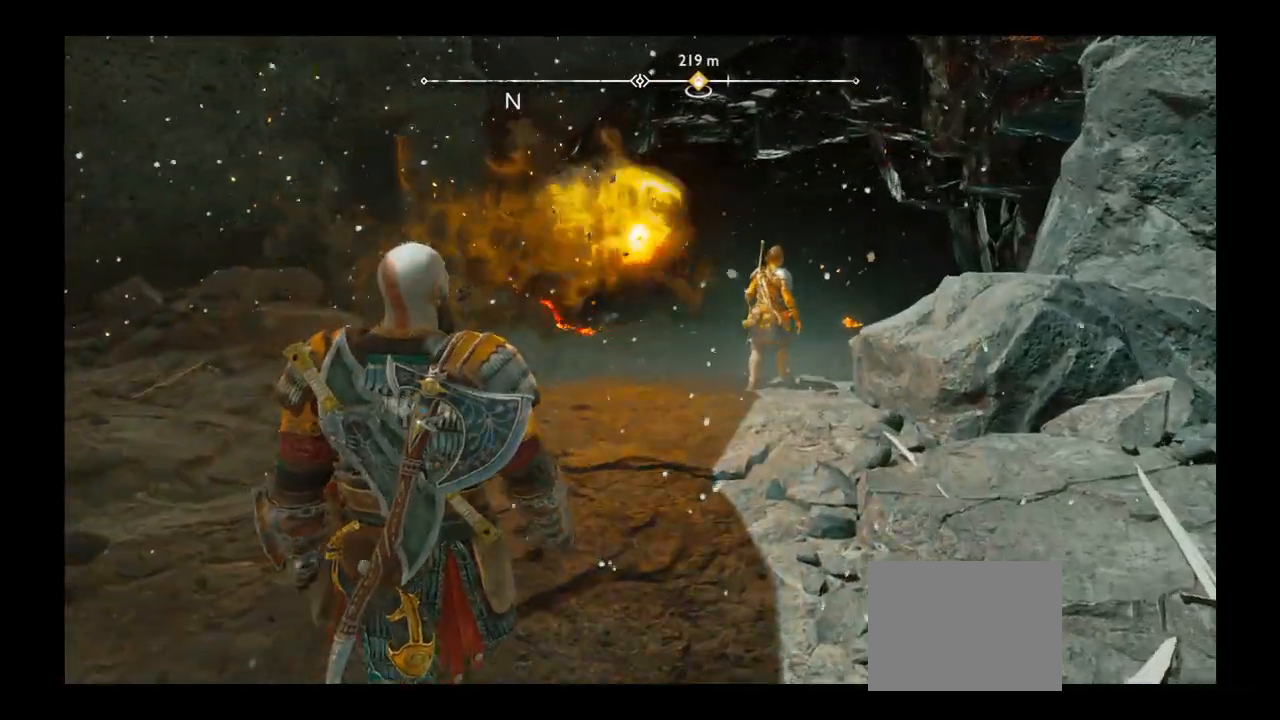
{"buttons": [], "left_stick": "up", "right_stick": "center", "events": []}
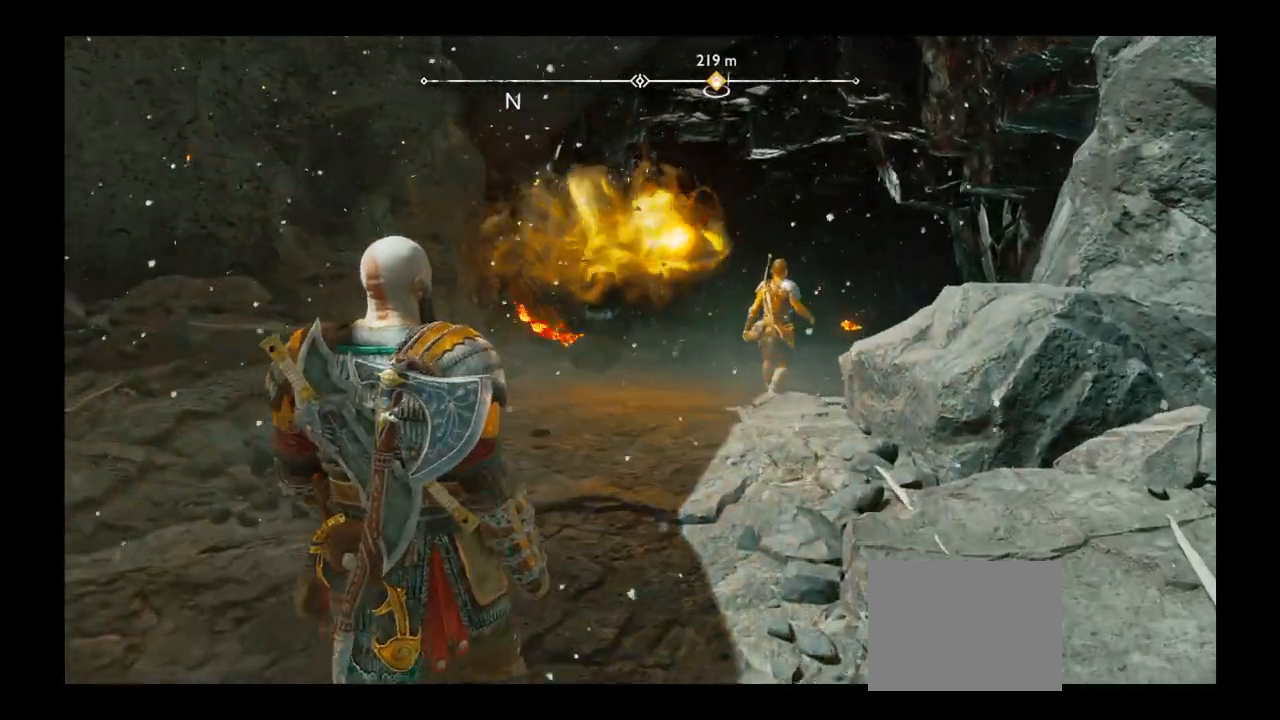
{"buttons": [], "left_stick": "up", "right_stick": "center", "events": []}
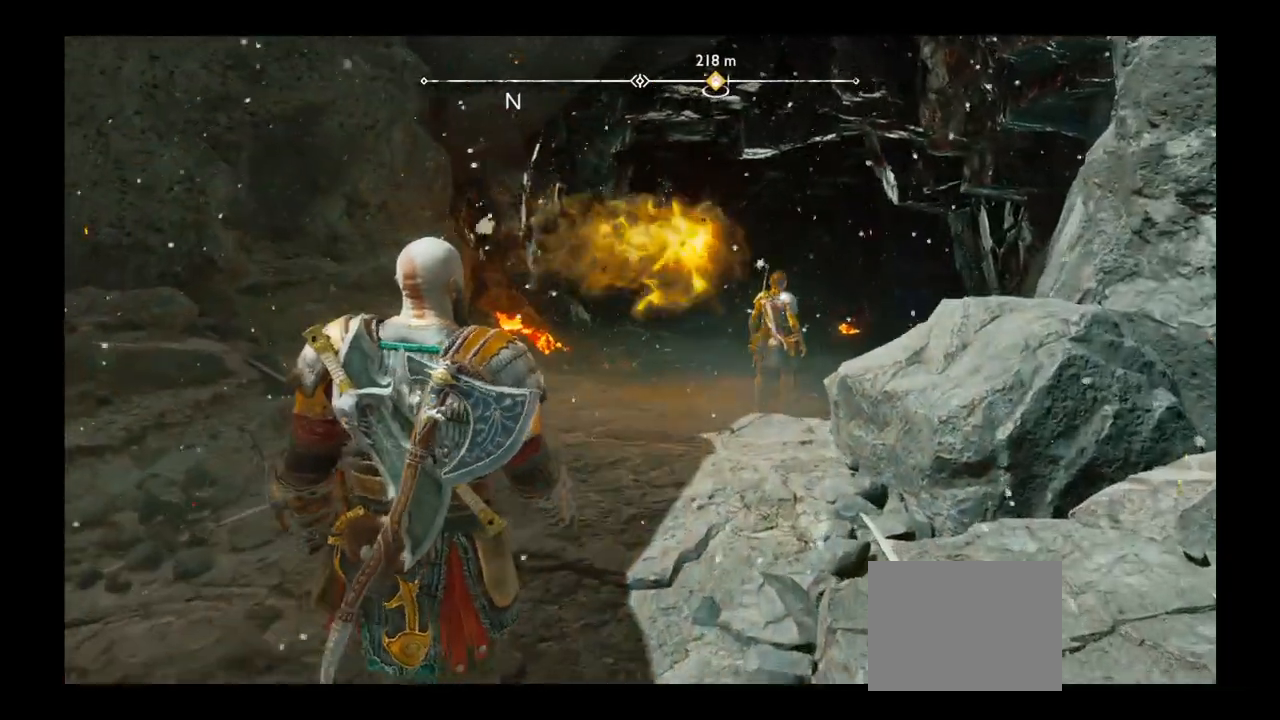
{"buttons": [], "left_stick": "up", "right_stick": "center", "events": []}